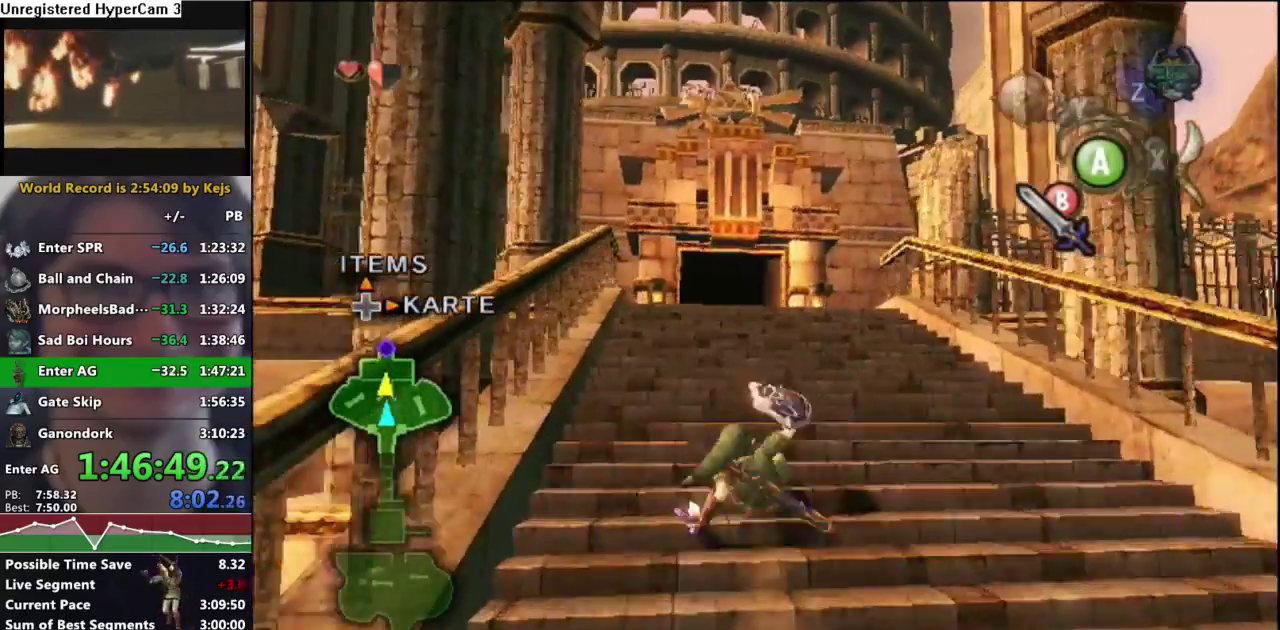
Gameplay with a controller (Nintendo layout); each line is a JSON object with the inputs held at the frame after it. "events" lists button and stick changes between this image and that frame as [ms after this image, input, new state], when the widget could be followed in between. Not read: L3 R3 START.
{"buttons": [], "left_stick": "up", "right_stick": "center", "events": [[150, "A", "down"], [200, "A", "up"]]}
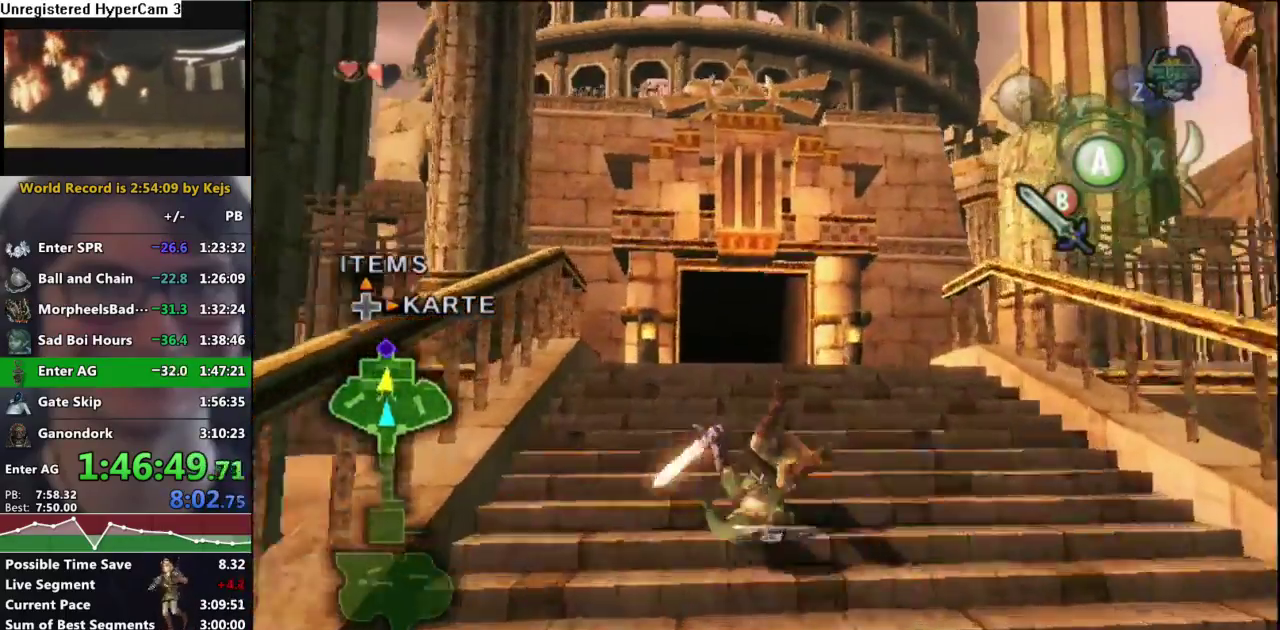
{"buttons": [], "left_stick": "up", "right_stick": "center", "events": [[317, "A", "down"], [383, "A", "up"]]}
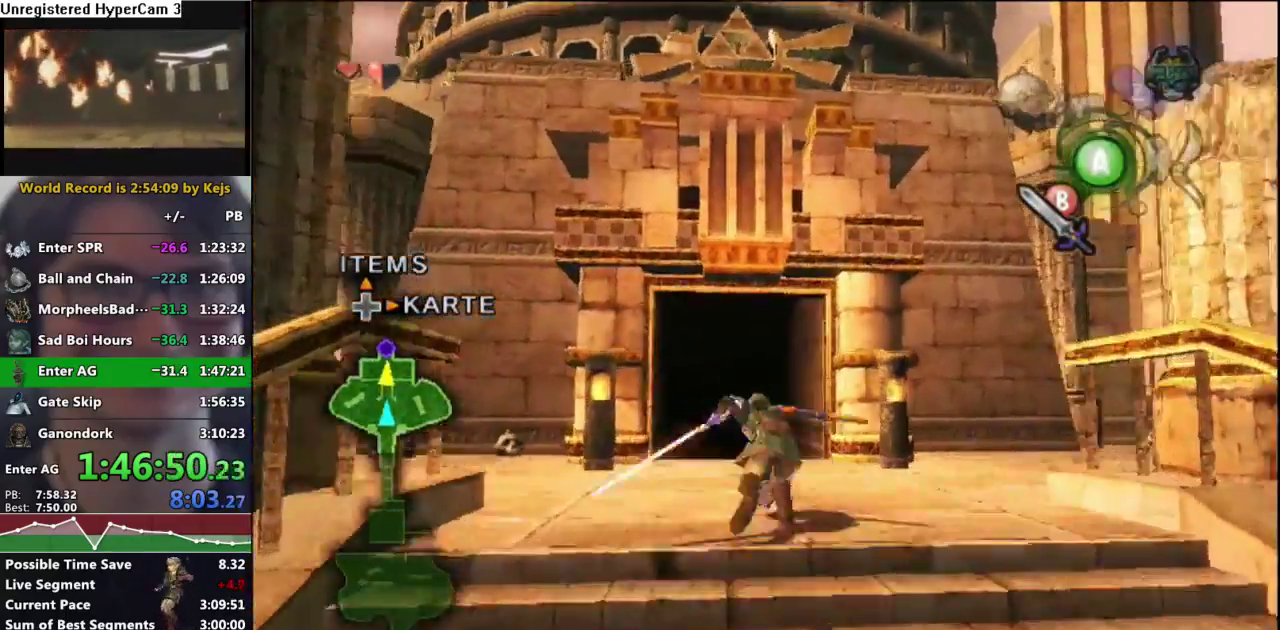
{"buttons": ["A"], "left_stick": "up", "right_stick": "center", "events": [[500, "A", "down"]]}
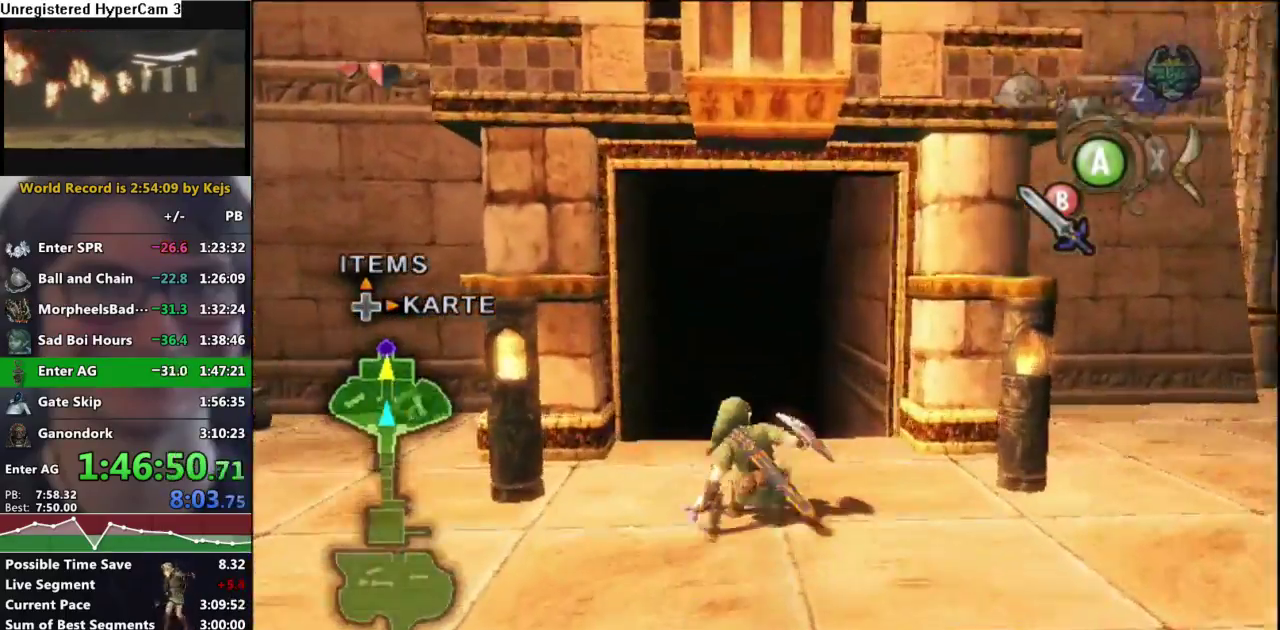
{"buttons": [], "left_stick": "up", "right_stick": "center", "events": [[83, "A", "up"]]}
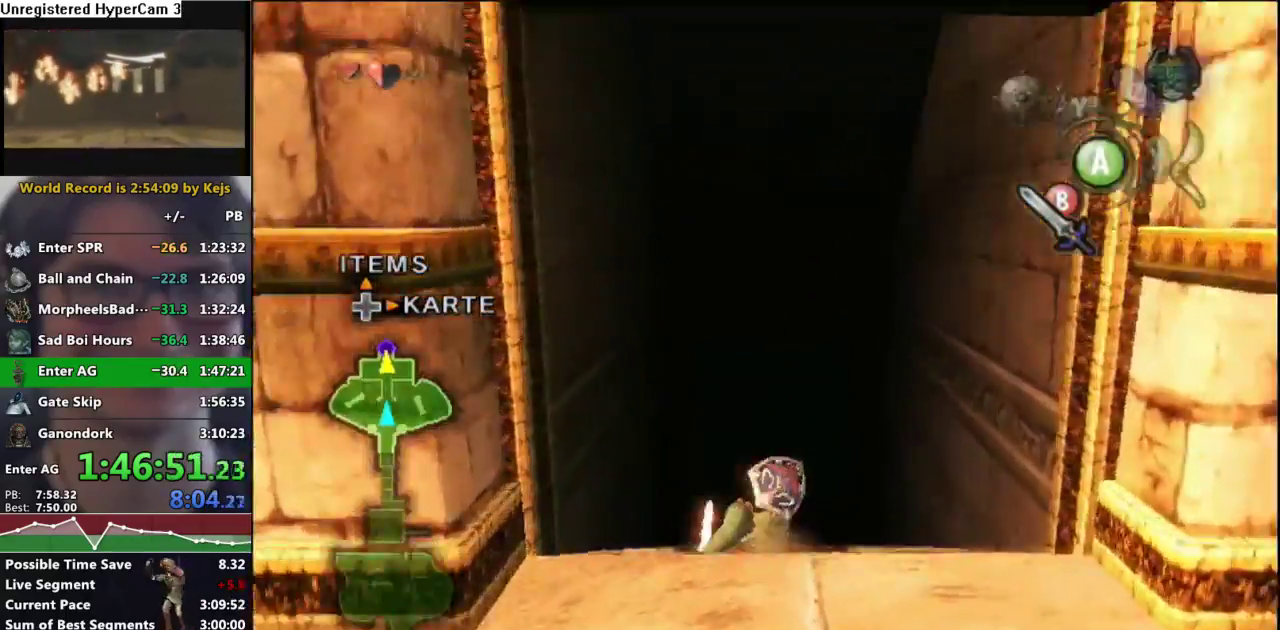
{"buttons": [], "left_stick": "center", "right_stick": "center", "events": [[250, "A", "down"], [317, "A", "up"], [483, "left_stick", "center"]]}
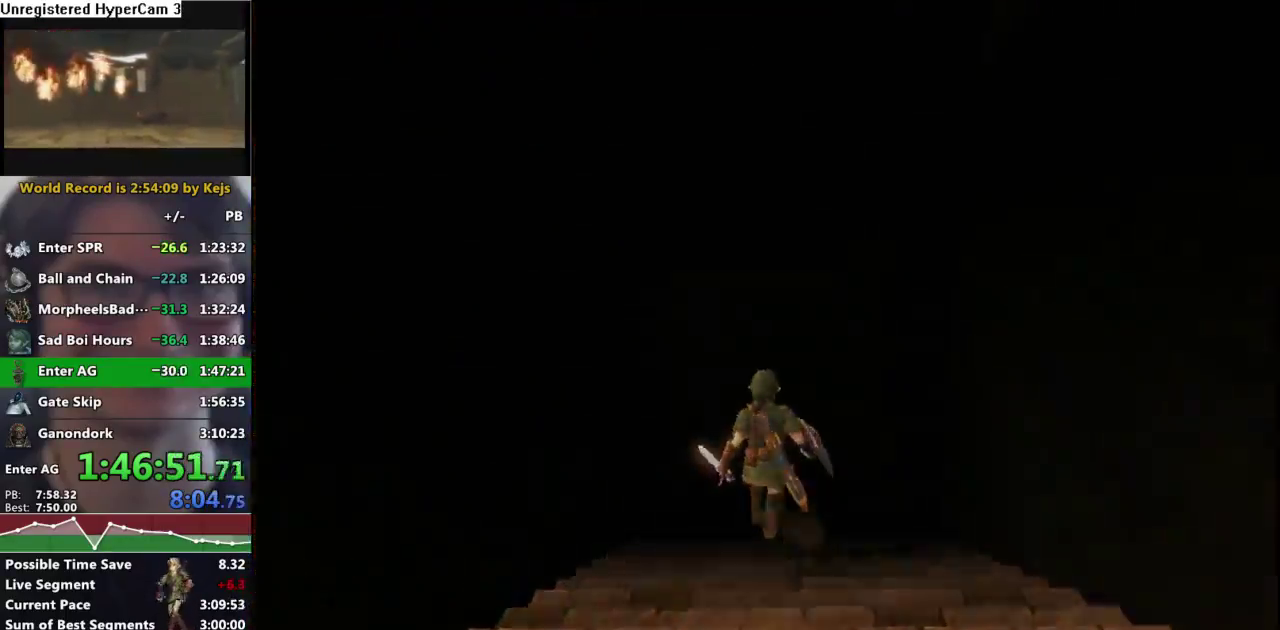
{"buttons": [], "left_stick": "center", "right_stick": "center", "events": []}
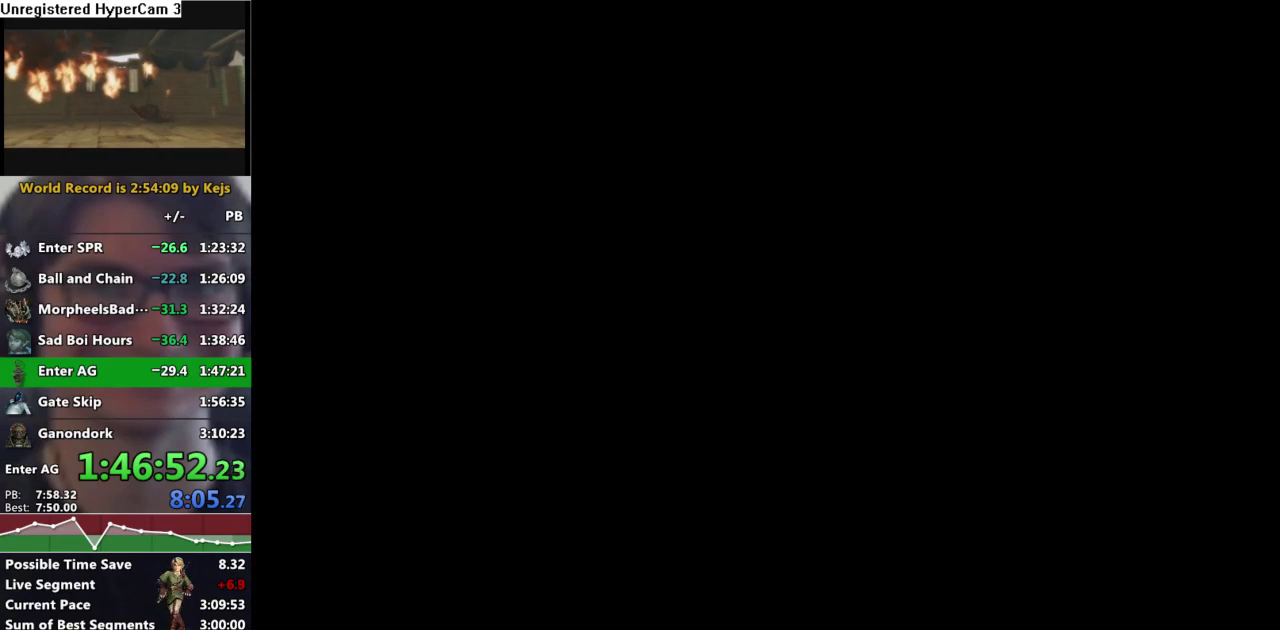
{"buttons": [], "left_stick": "center", "right_stick": "center", "events": []}
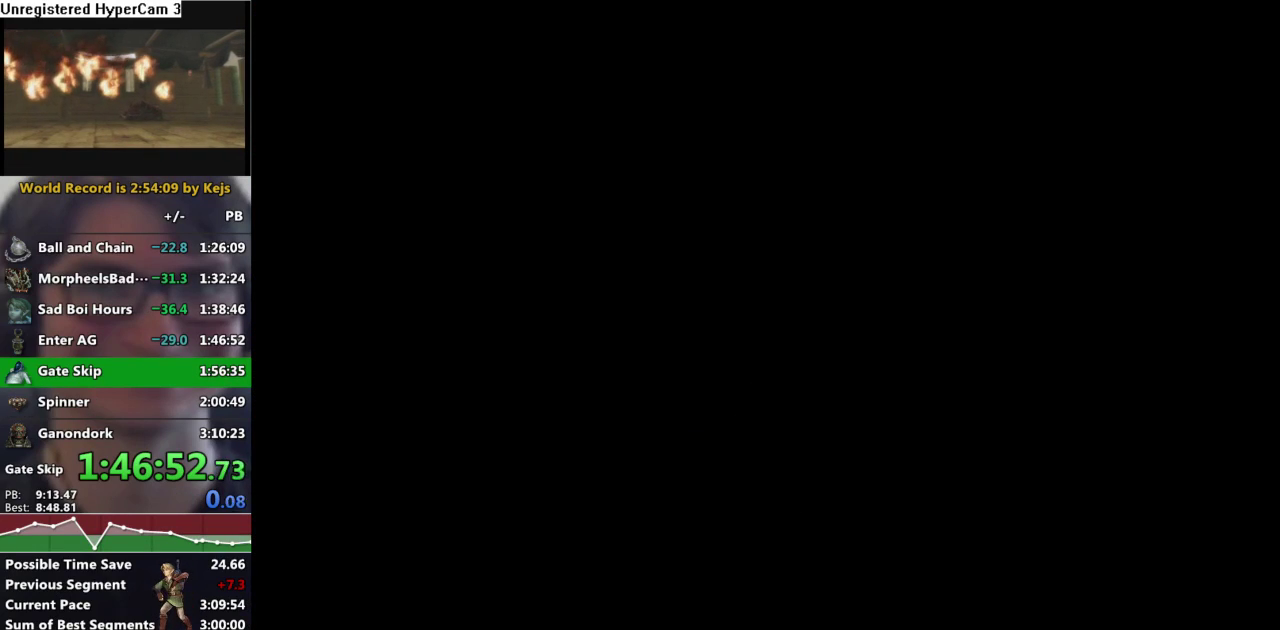
{"buttons": [], "left_stick": "center", "right_stick": "center", "events": []}
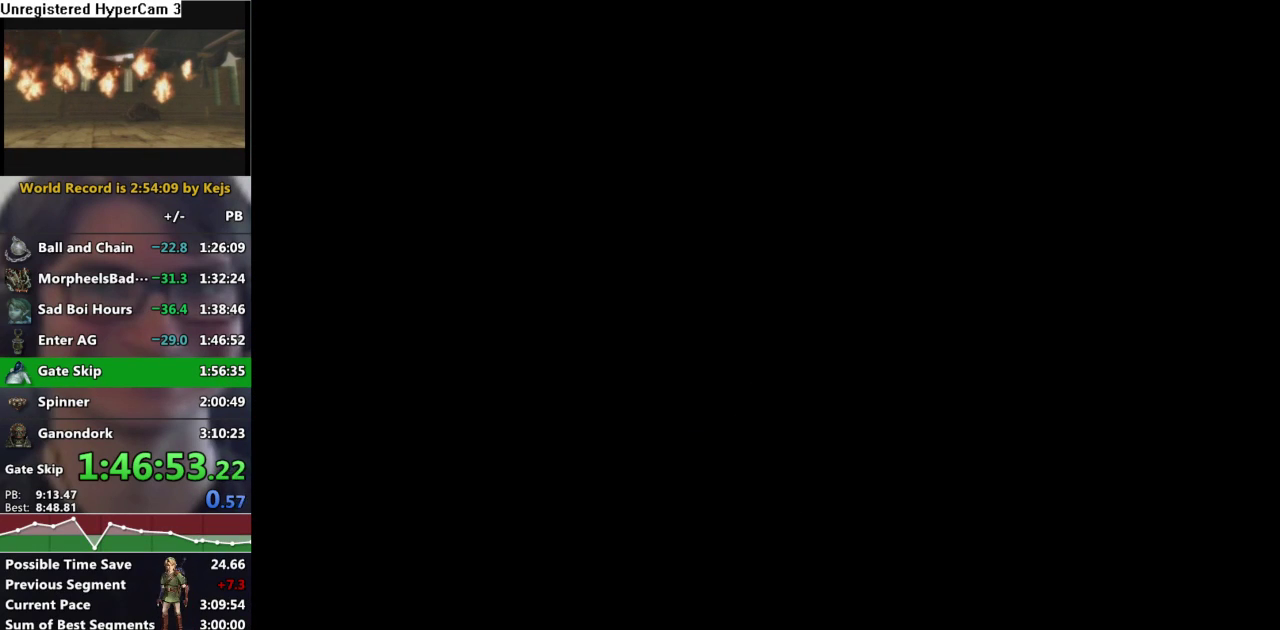
{"buttons": ["A"], "left_stick": "center", "right_stick": "center", "events": [[450, "A", "down"]]}
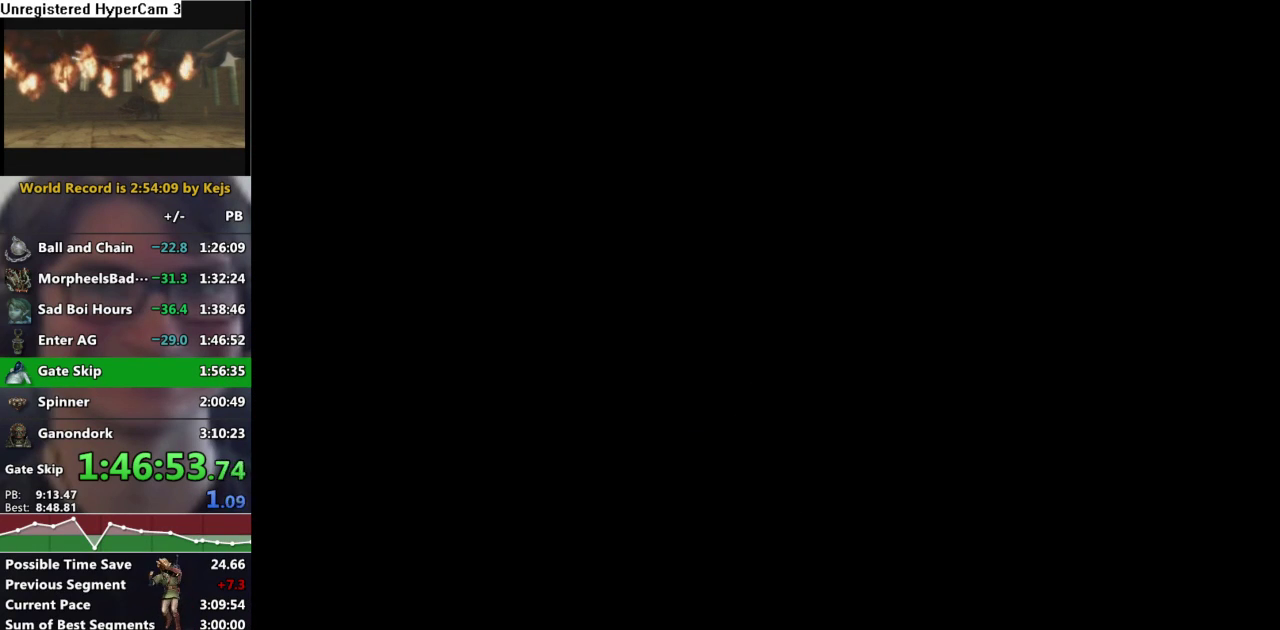
{"buttons": ["A"], "left_stick": "center", "right_stick": "center", "events": [[33, "A", "up"], [133, "A", "down"], [183, "A", "up"], [283, "A", "down"], [367, "A", "up"], [433, "A", "down"]]}
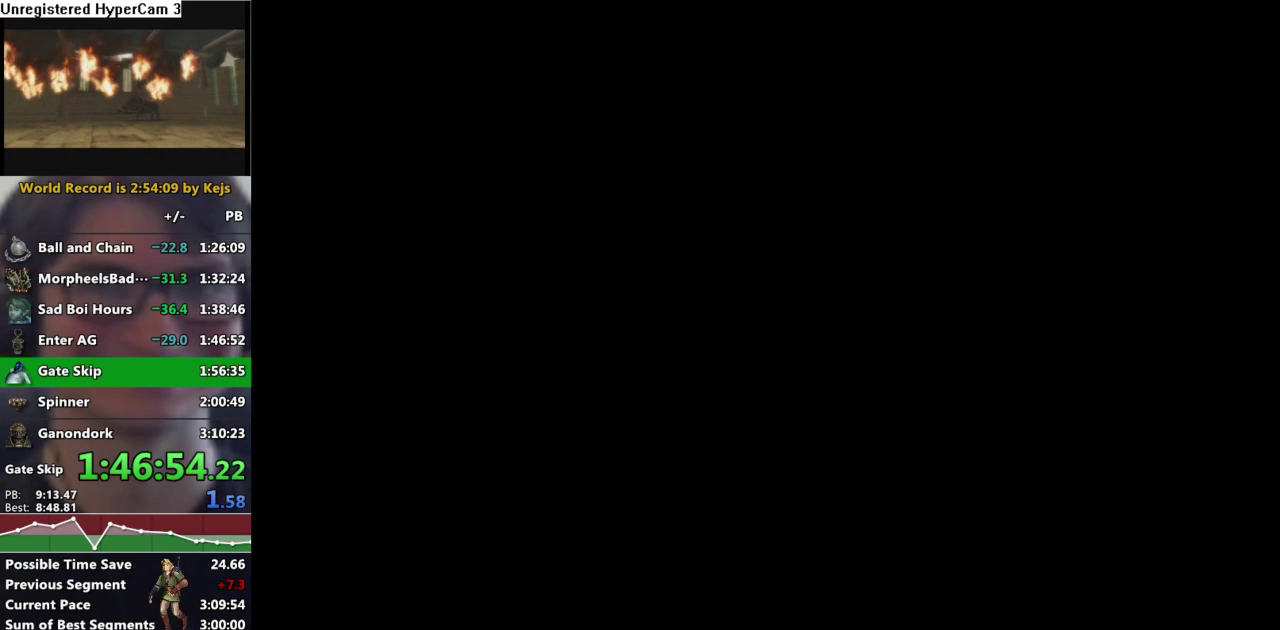
{"buttons": [], "left_stick": "center", "right_stick": "center", "events": [[33, "A", "up"], [83, "A", "down"], [167, "A", "up"], [250, "A", "down"], [317, "A", "up"], [400, "A", "down"], [483, "A", "up"]]}
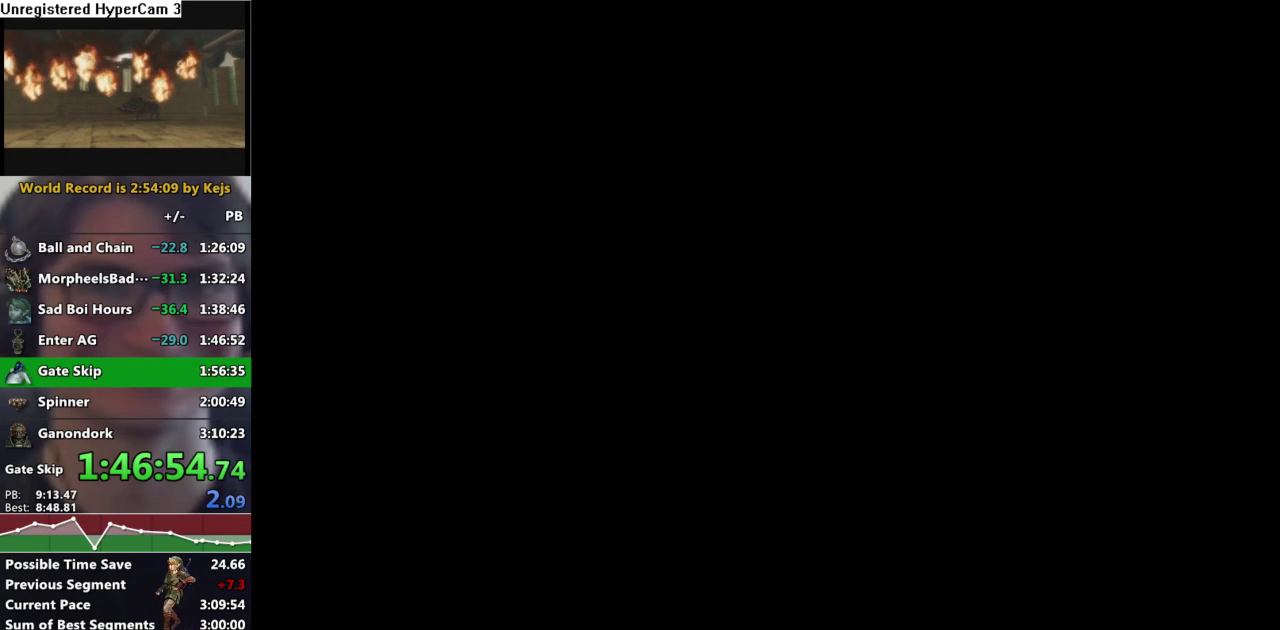
{"buttons": [], "left_stick": "center", "right_stick": "center", "events": [[83, "A", "down"], [150, "A", "up"]]}
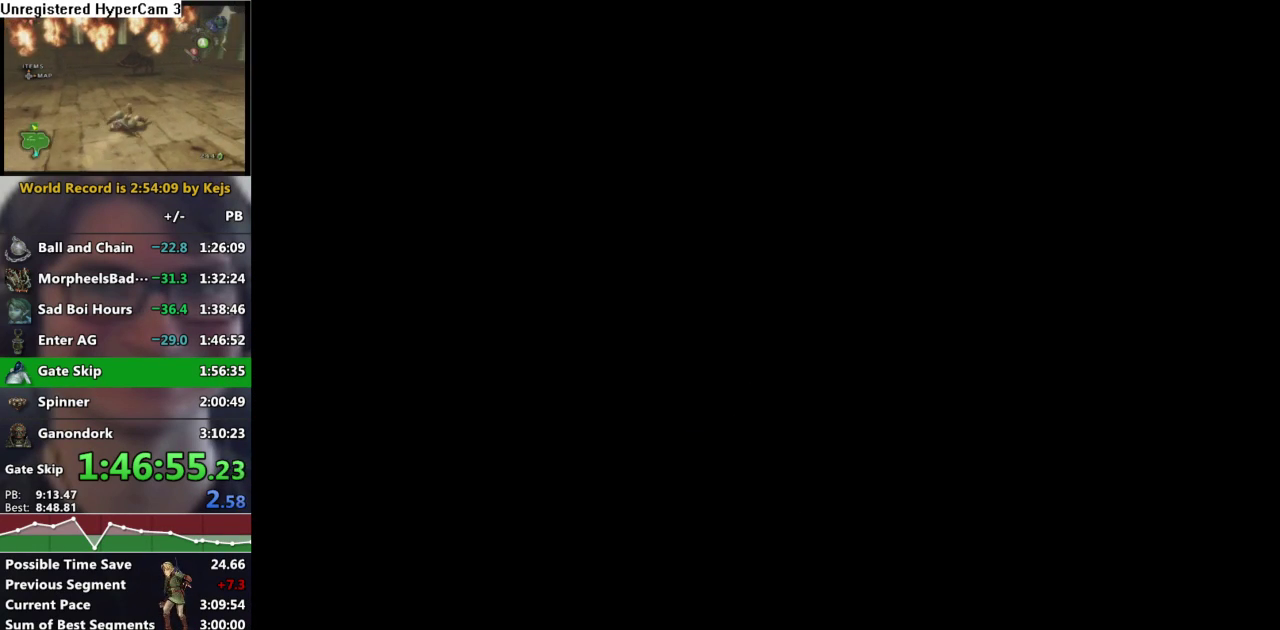
{"buttons": [], "left_stick": "center", "right_stick": "center", "events": []}
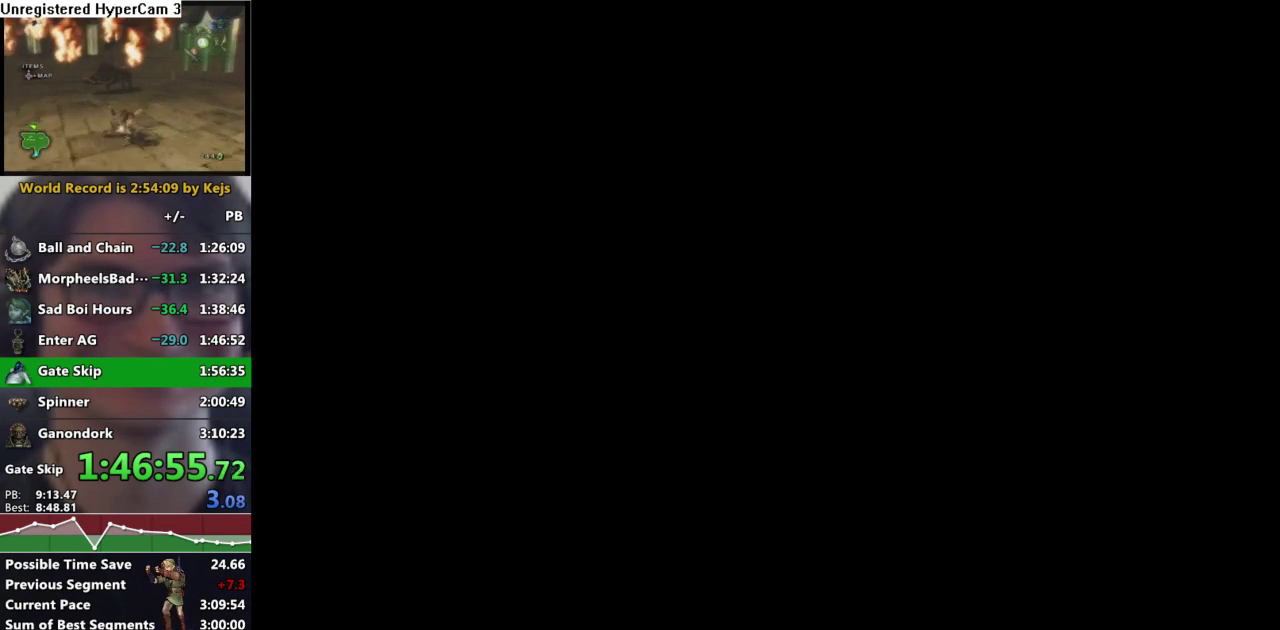
{"buttons": [], "left_stick": "up", "right_stick": "center", "events": [[450, "left_stick", "up"]]}
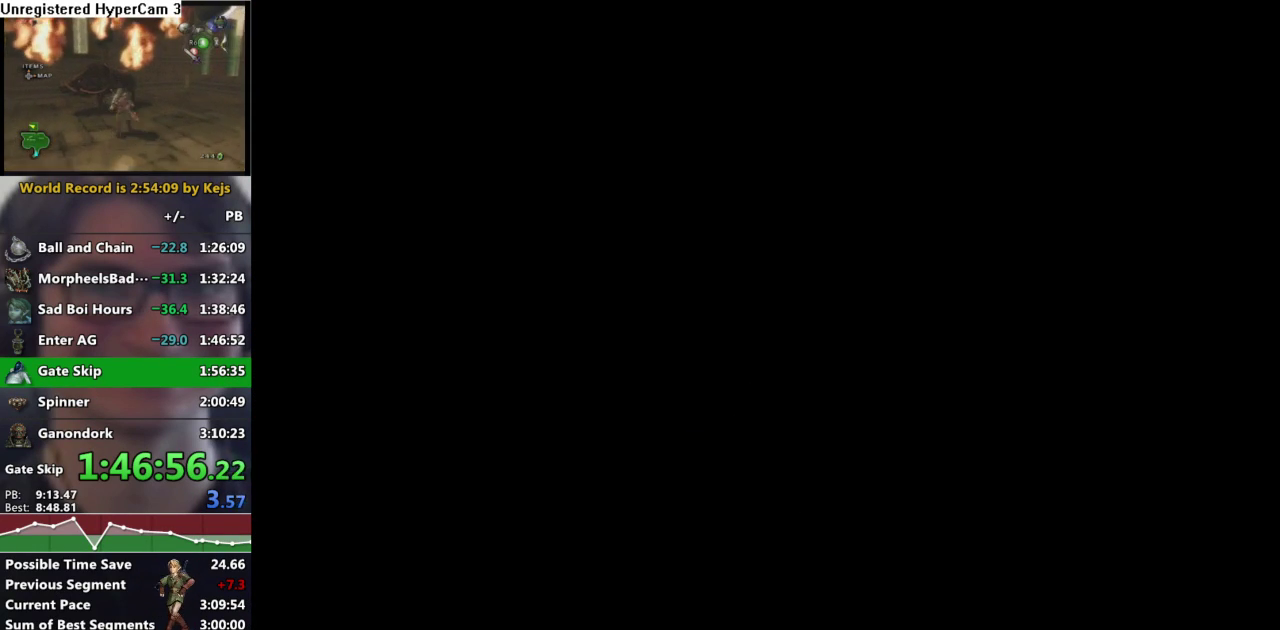
{"buttons": [], "left_stick": "up", "right_stick": "center", "events": [[183, "B", "down"], [233, "B", "up"]]}
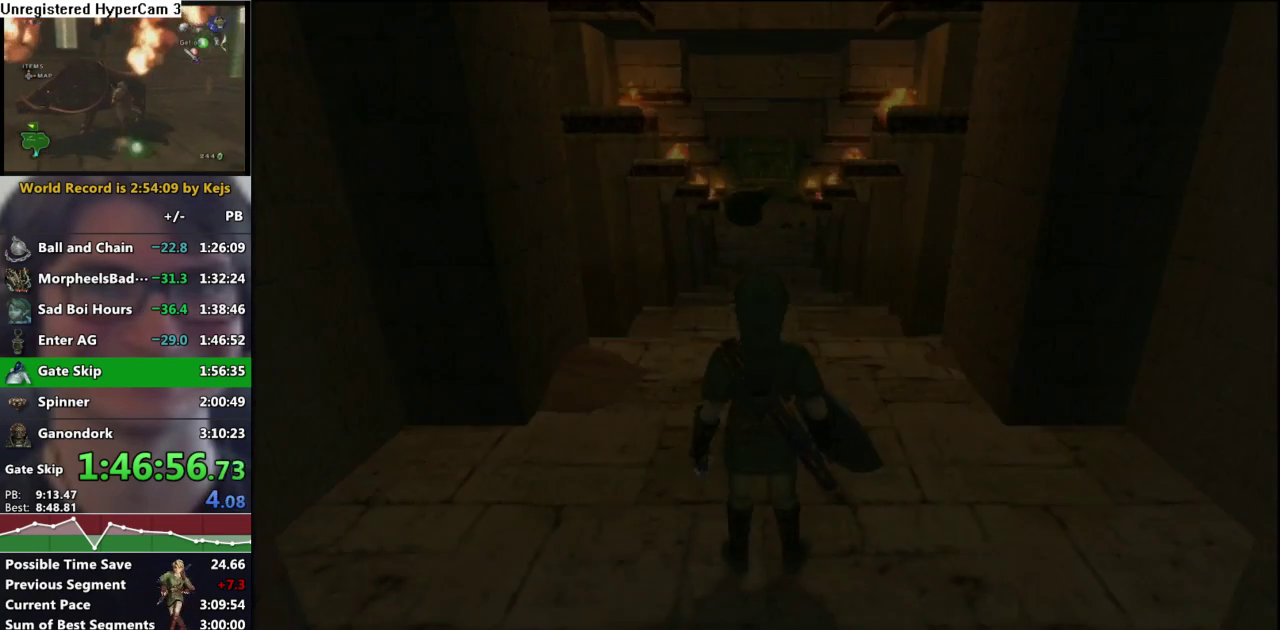
{"buttons": [], "left_stick": "up", "right_stick": "center", "events": []}
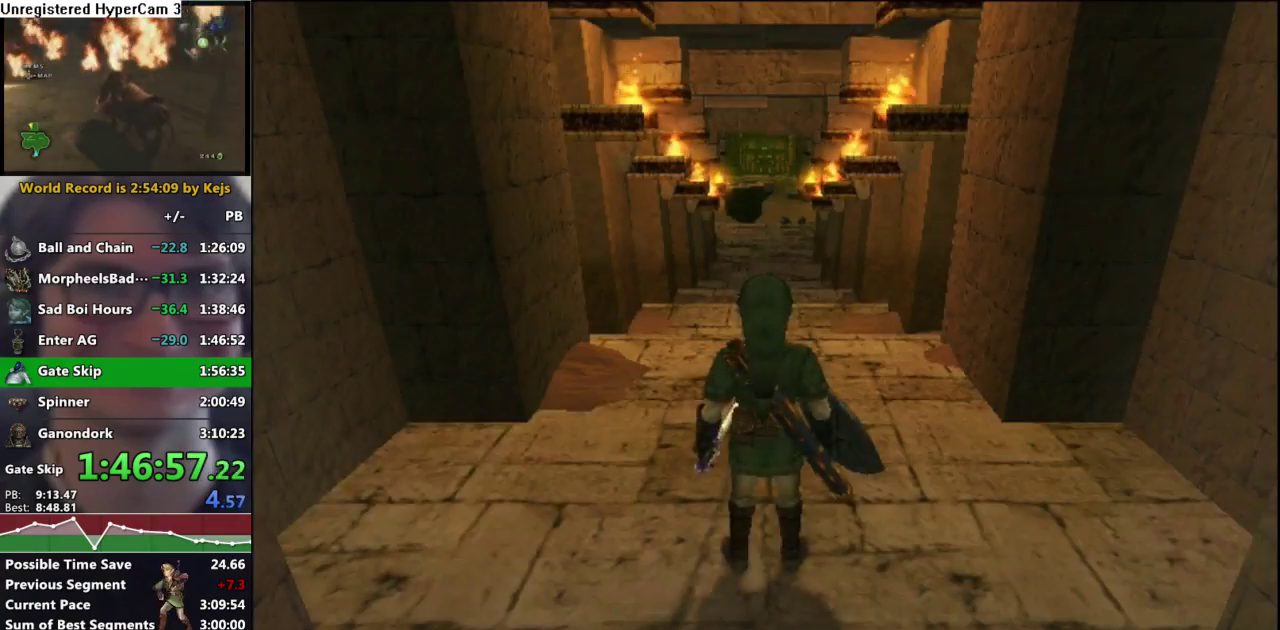
{"buttons": ["DPAD_UP"], "left_stick": "center", "right_stick": "center", "events": [[150, "A", "down"], [200, "left_stick", "center"], [283, "A", "up"], [417, "DPAD_UP", "down"]]}
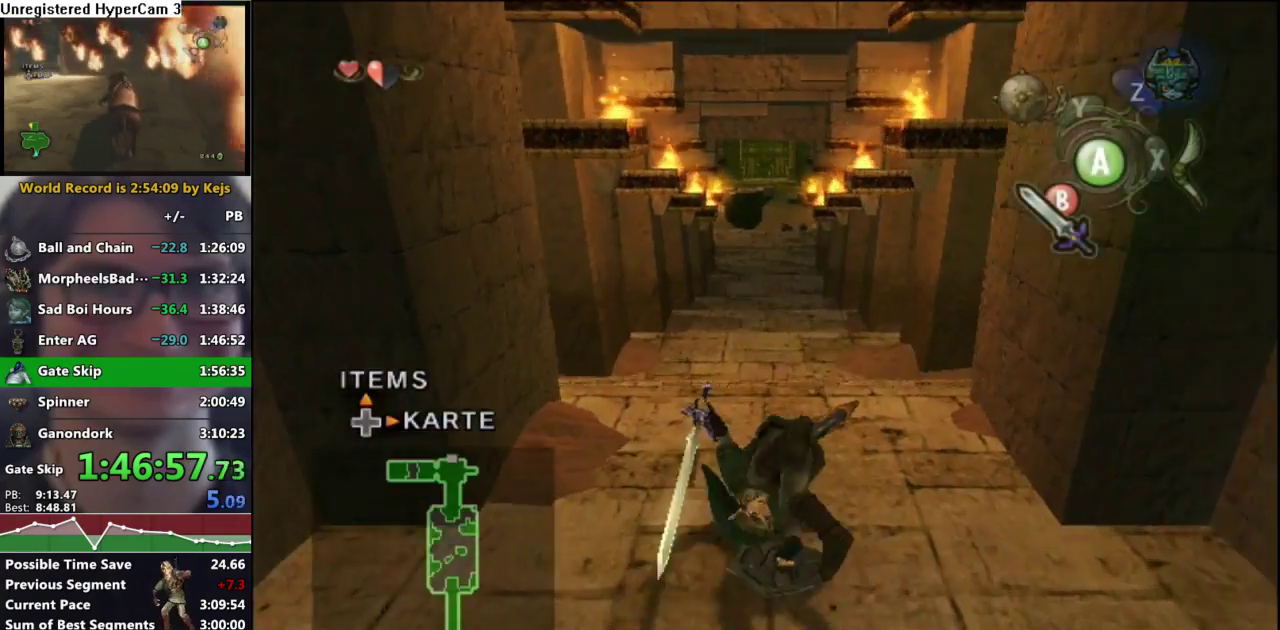
{"buttons": ["L1"], "left_stick": "down-left", "right_stick": "center", "events": [[83, "DPAD_UP", "up"], [233, "Y", "down"], [333, "Y", "up"], [400, "L1", "down"], [417, "left_stick", "down-left"]]}
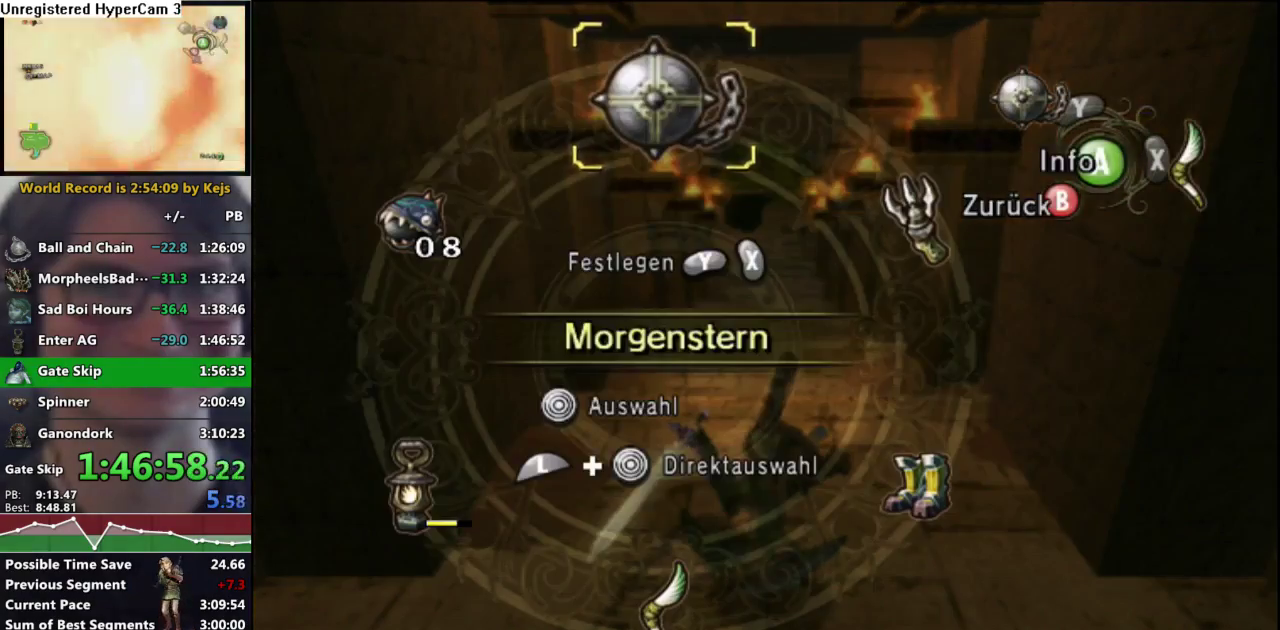
{"buttons": ["L1"], "left_stick": "up-right", "right_stick": "center", "events": [[67, "left_stick", "center"], [100, "L1", "up"], [217, "left_stick", "up-right"], [383, "L1", "down"]]}
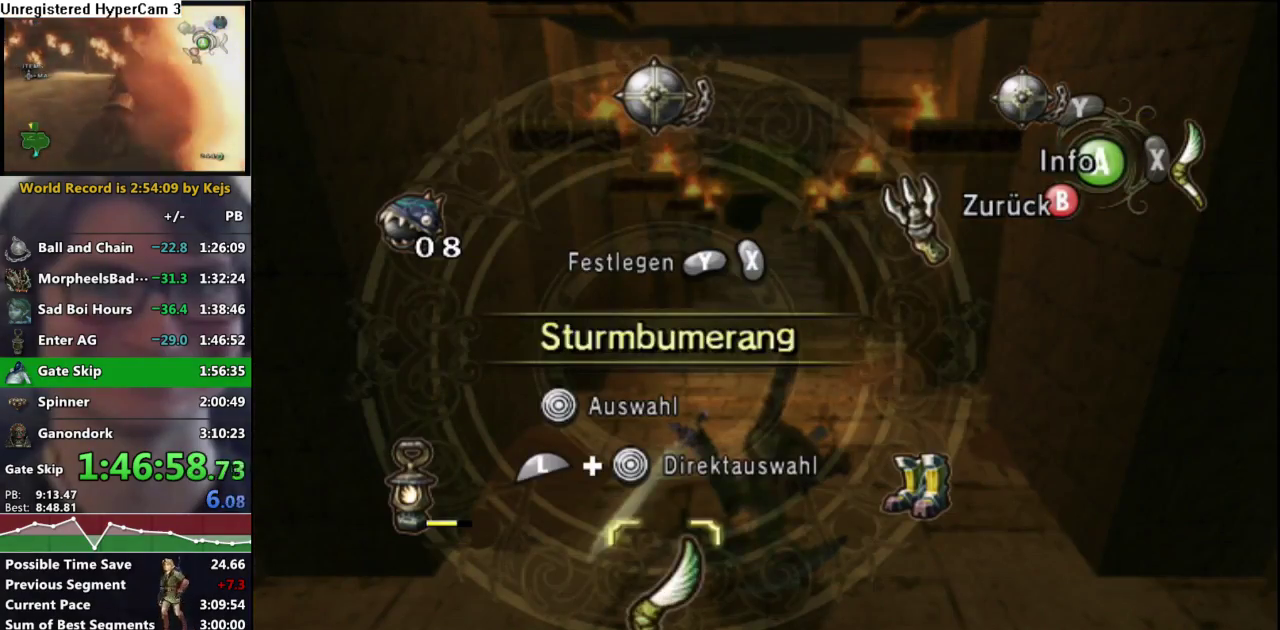
{"buttons": [], "left_stick": "center", "right_stick": "center", "events": [[50, "left_stick", "center"], [100, "L1", "up"], [367, "Y", "down"], [467, "Y", "up"]]}
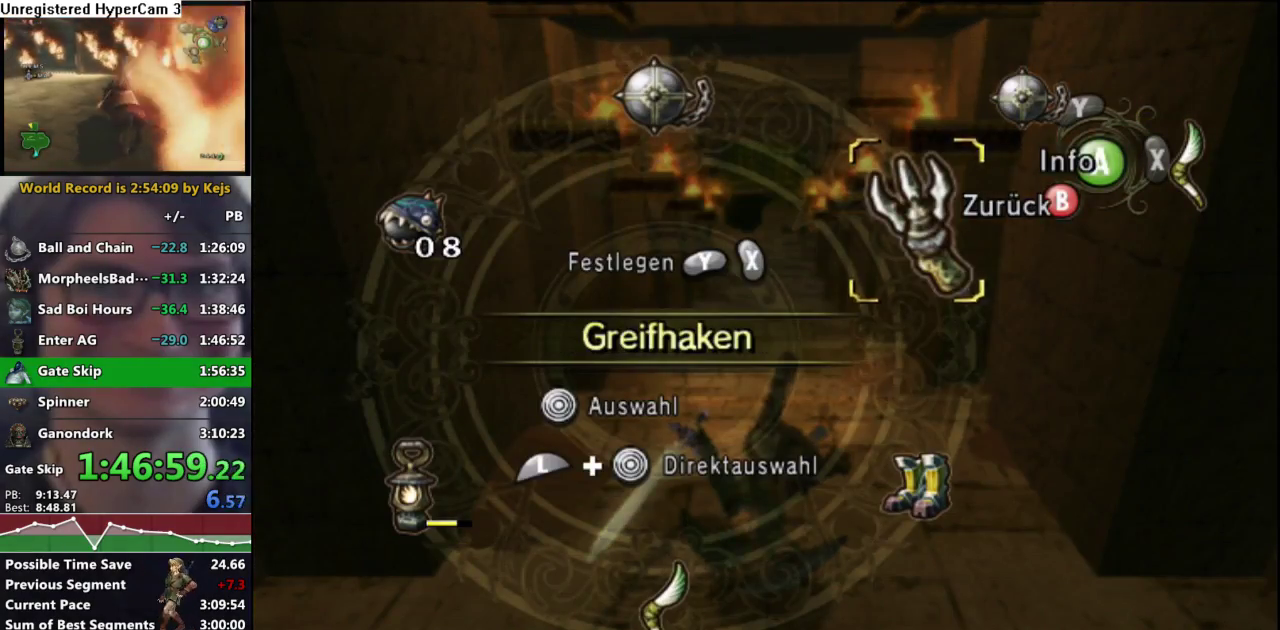
{"buttons": [], "left_stick": "center", "right_stick": "center", "events": [[50, "L1", "down"], [67, "left_stick", "left"], [283, "left_stick", "center"], [317, "L1", "up"]]}
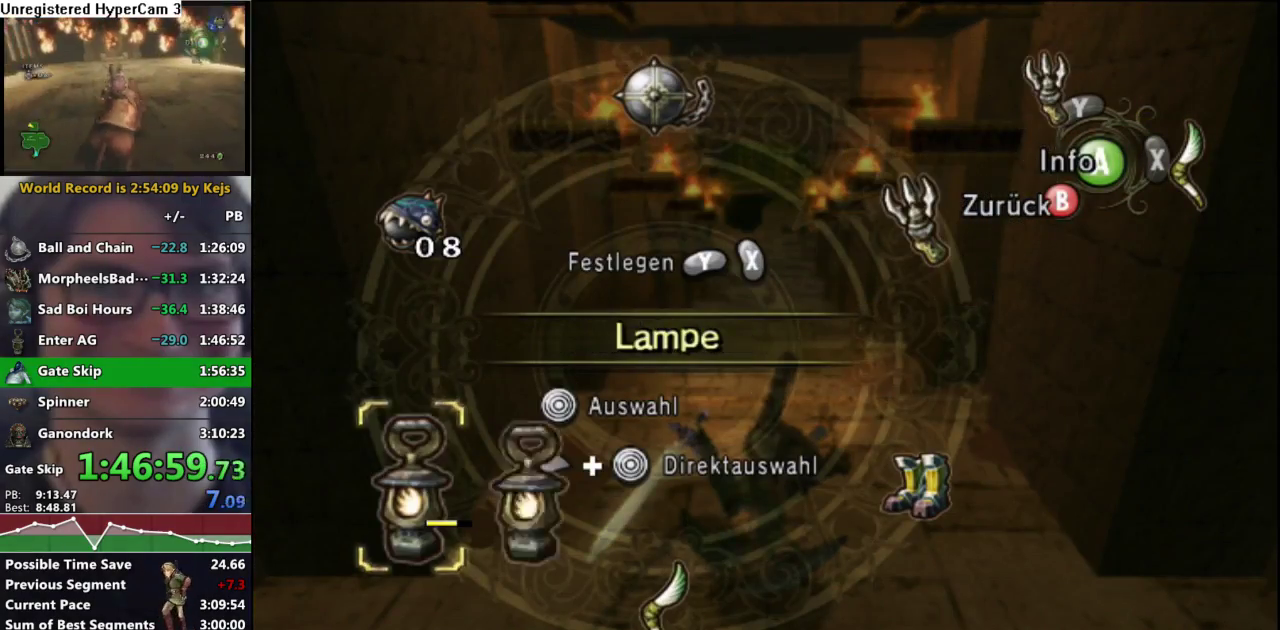
{"buttons": [], "left_stick": "up", "right_stick": "center", "events": [[67, "B", "down"], [117, "left_stick", "up"], [133, "B", "up"], [267, "A", "down"], [317, "A", "up"]]}
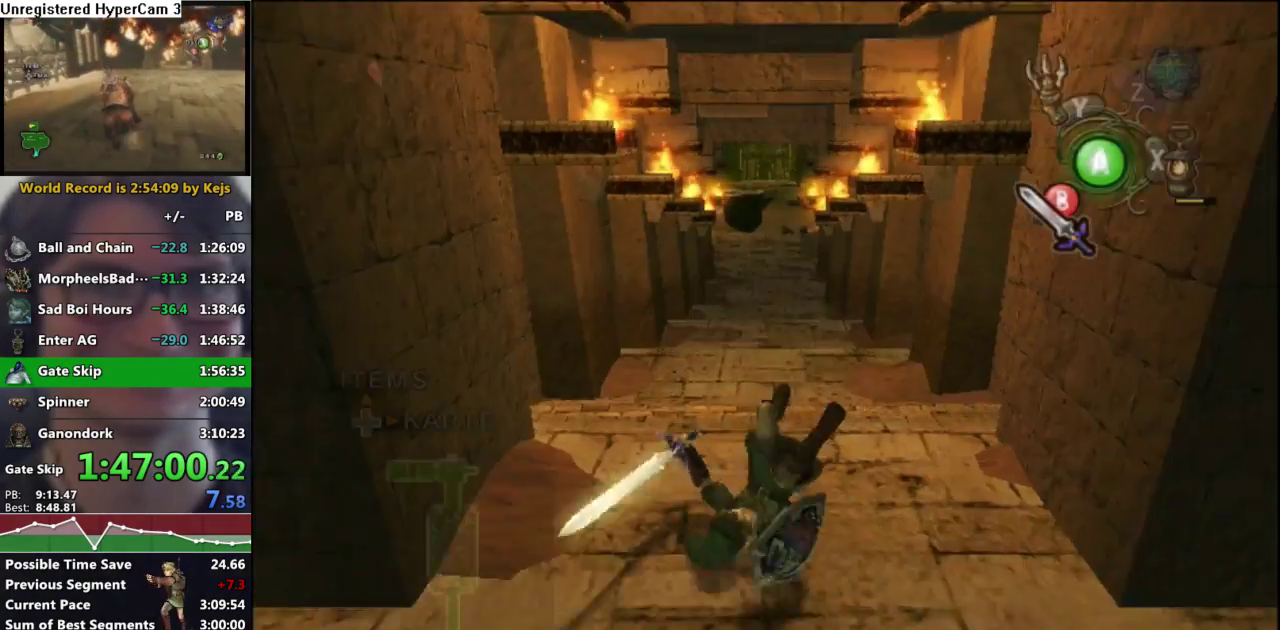
{"buttons": [], "left_stick": "up", "right_stick": "center", "events": [[283, "A", "down"], [383, "A", "up"]]}